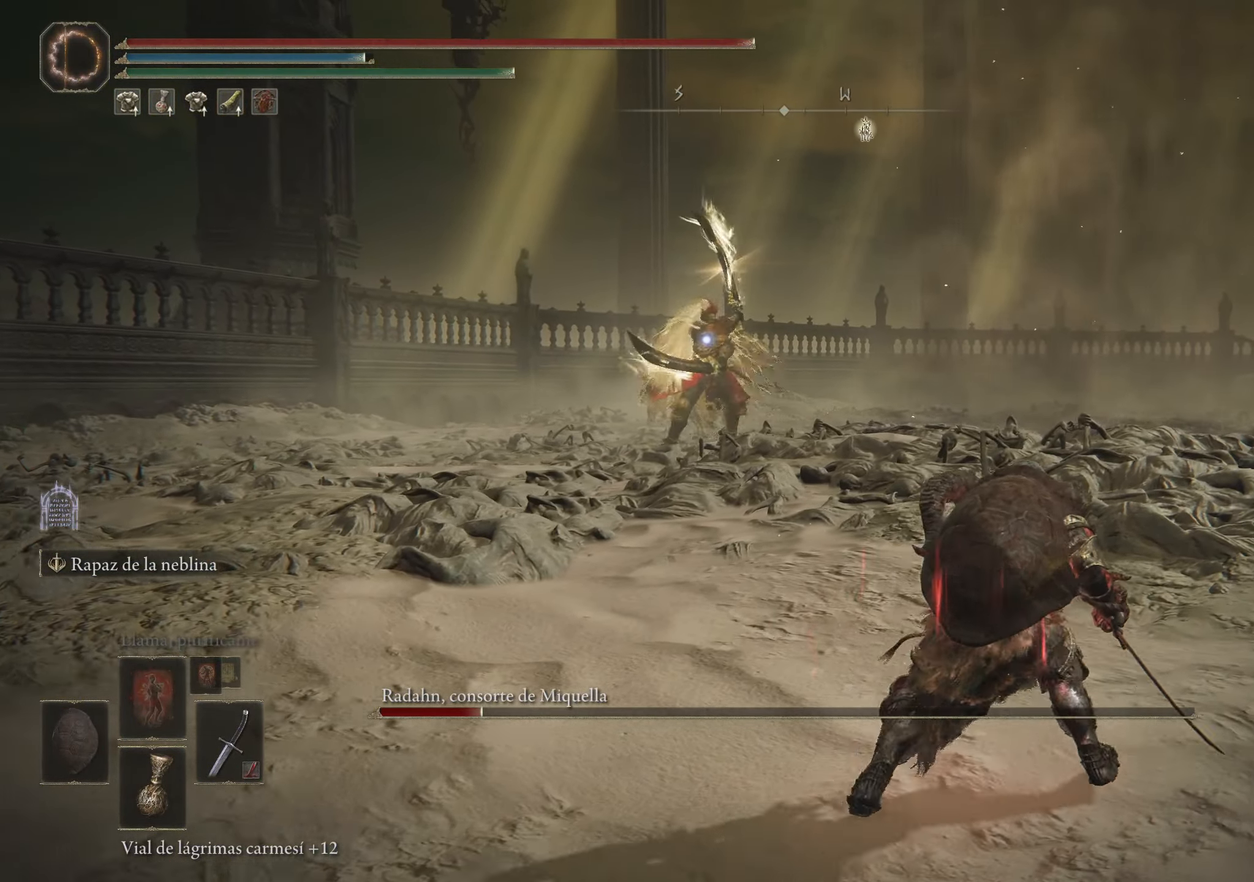
Gameplay with keyboard and mouse; each line is a JSON object with the keys and mouse buttons held at the frame after it. "events" lists presses ("down") and releases ("up") of "1", "2", "3", "4", "5", "a", "alt", "c", "caps_lock", "ctrl", "d", "e", "f", "g", "q", "r", "s", "shift", "space", "t", "tab", "v", "w", "x", "z", "mouse_left", "mouse_wheel" and "mouse_right" between this image and that frame as [ms after this image, input, new state], when the widget could be followed in between. "mouse_left", "mouse_wheel", "mouse_right" = the "left", "wheel", "right" buttons of the "mouse" list. No other keys are recorded. "wheel" means that the mouse wheel is clicked or scrolled. Not read: mouse_move.
{"keys": ["d"], "mouse": [], "events": []}
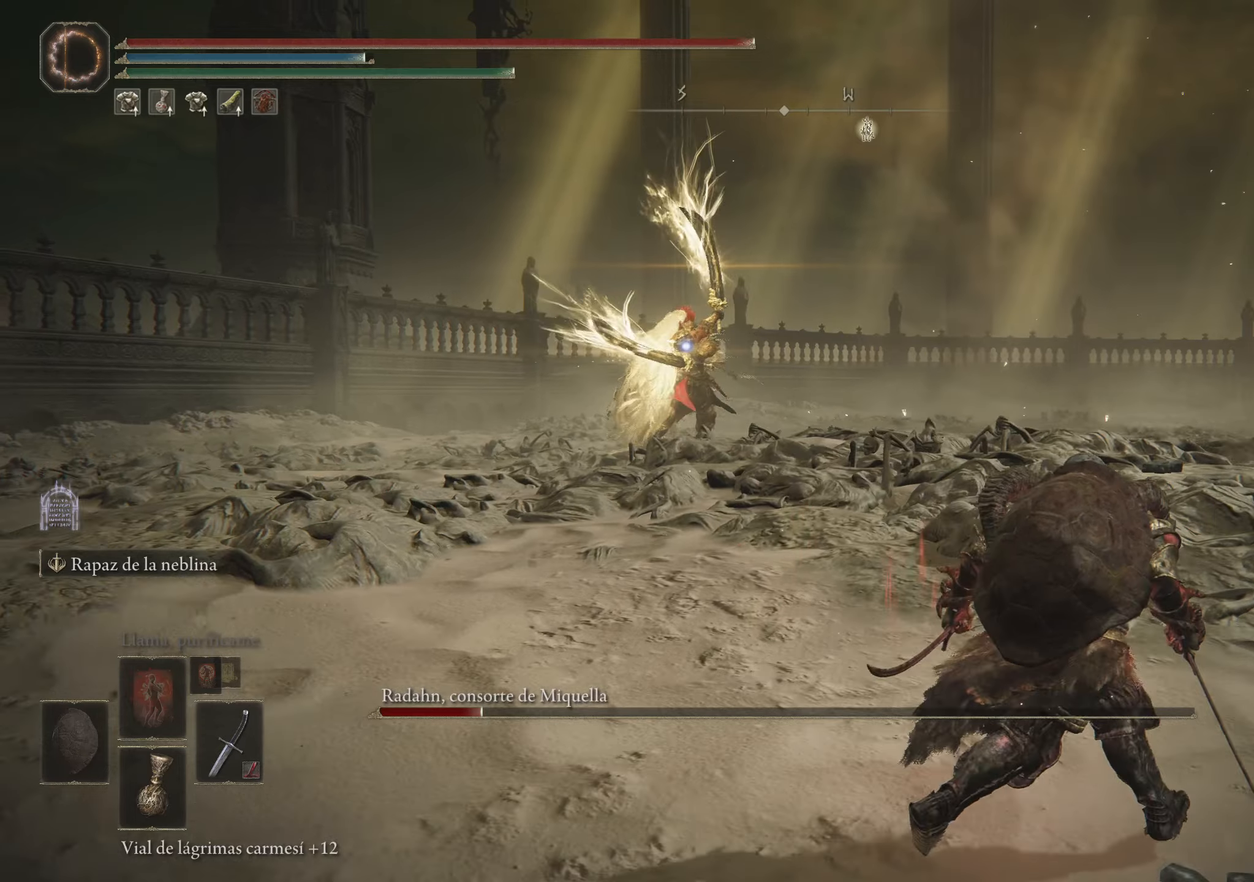
{"keys": ["d", "w"], "mouse": [], "events": [[466, "w", "down"]]}
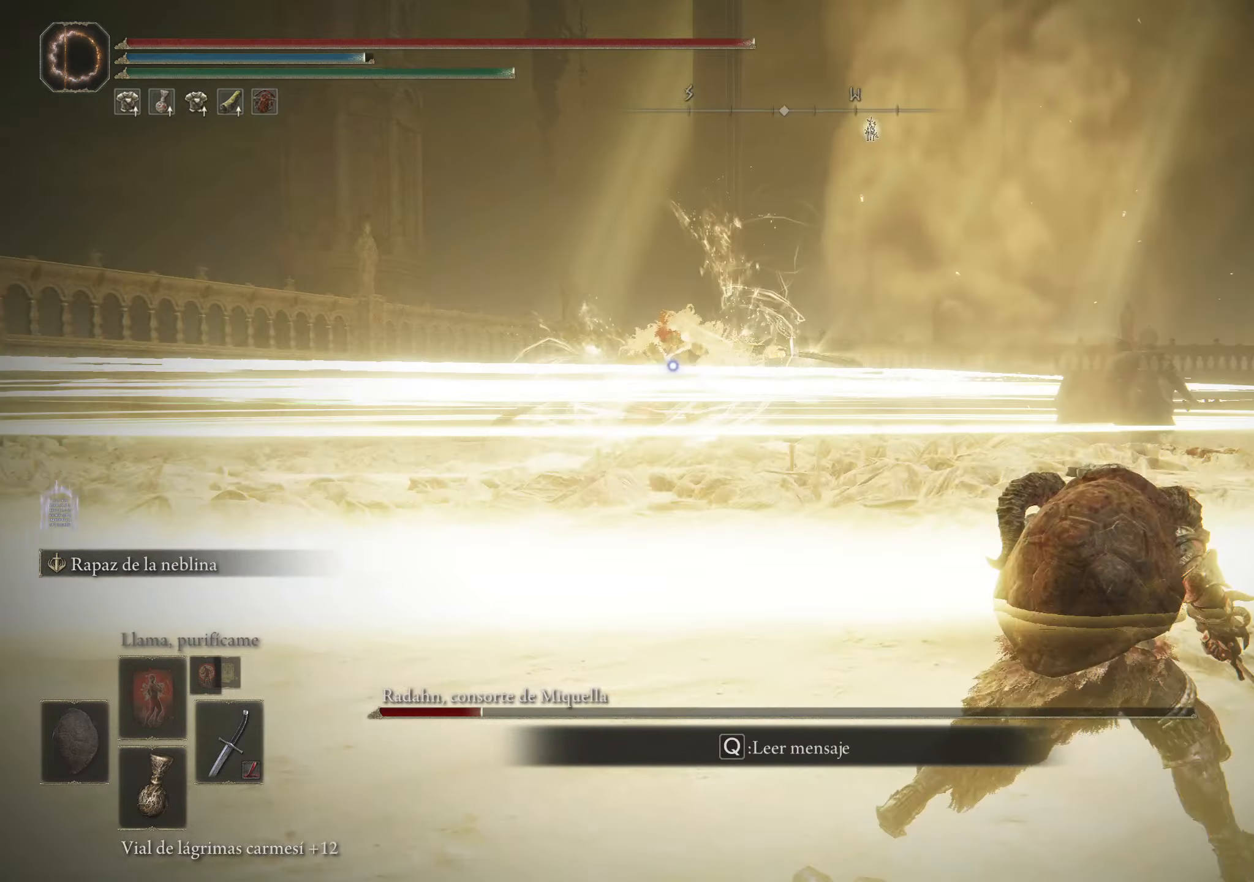
{"keys": ["d", "w"], "mouse": [], "events": [[16, "space", "down"], [100, "space", "up"], [233, "space", "down"], [333, "space", "up"], [383, "space", "down"], [483, "space", "up"]]}
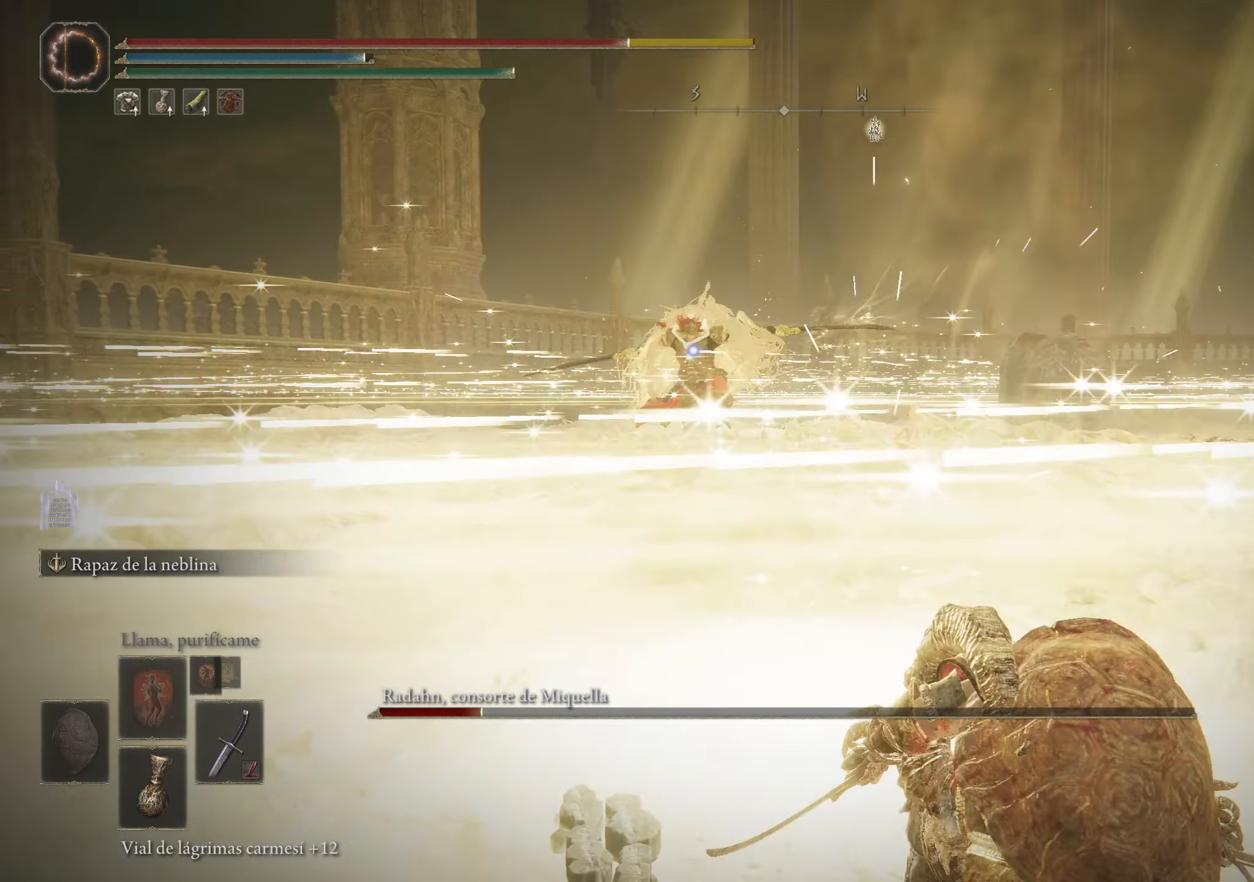
{"keys": ["d"], "mouse": [], "events": [[16, "space", "down"], [116, "space", "up"], [450, "w", "up"]]}
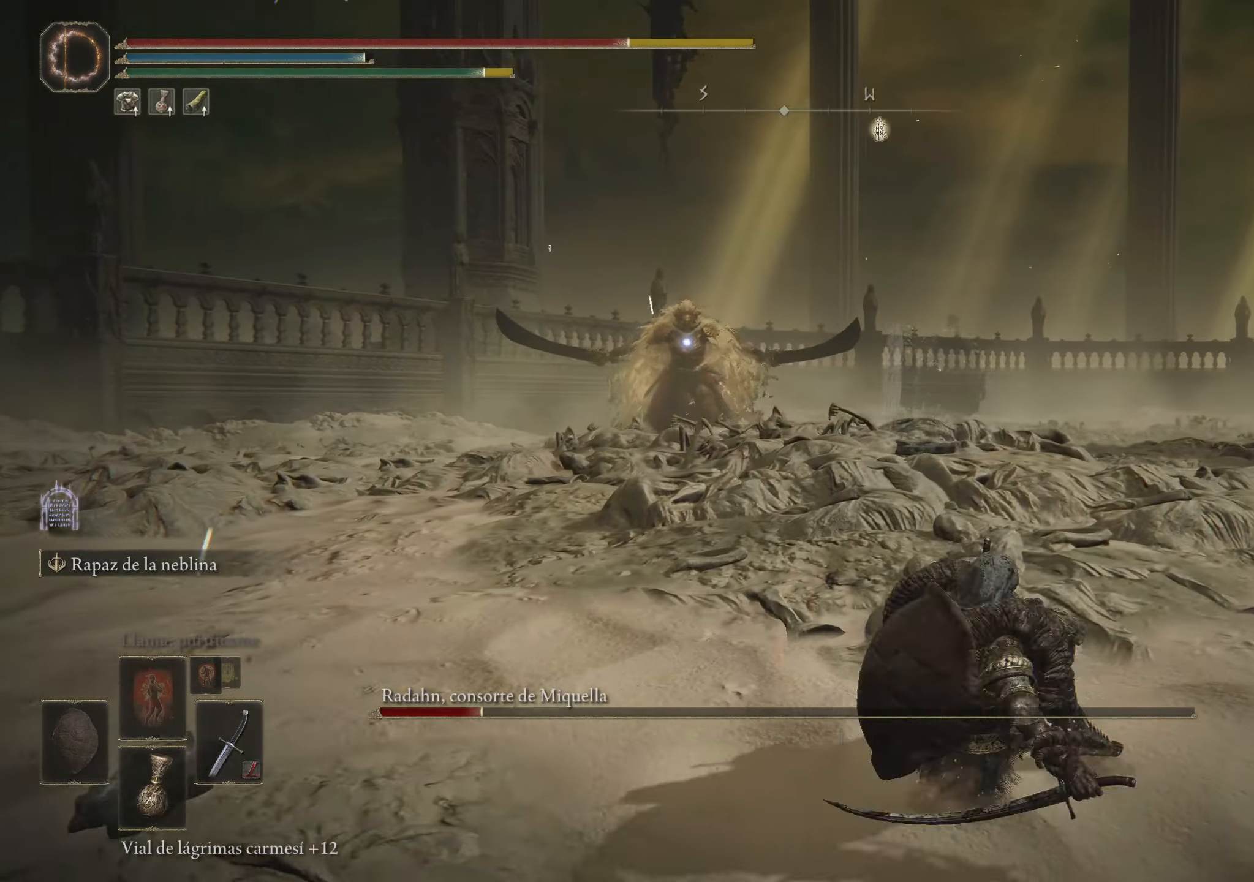
{"keys": [], "mouse": [], "events": [[33, "d", "up"]]}
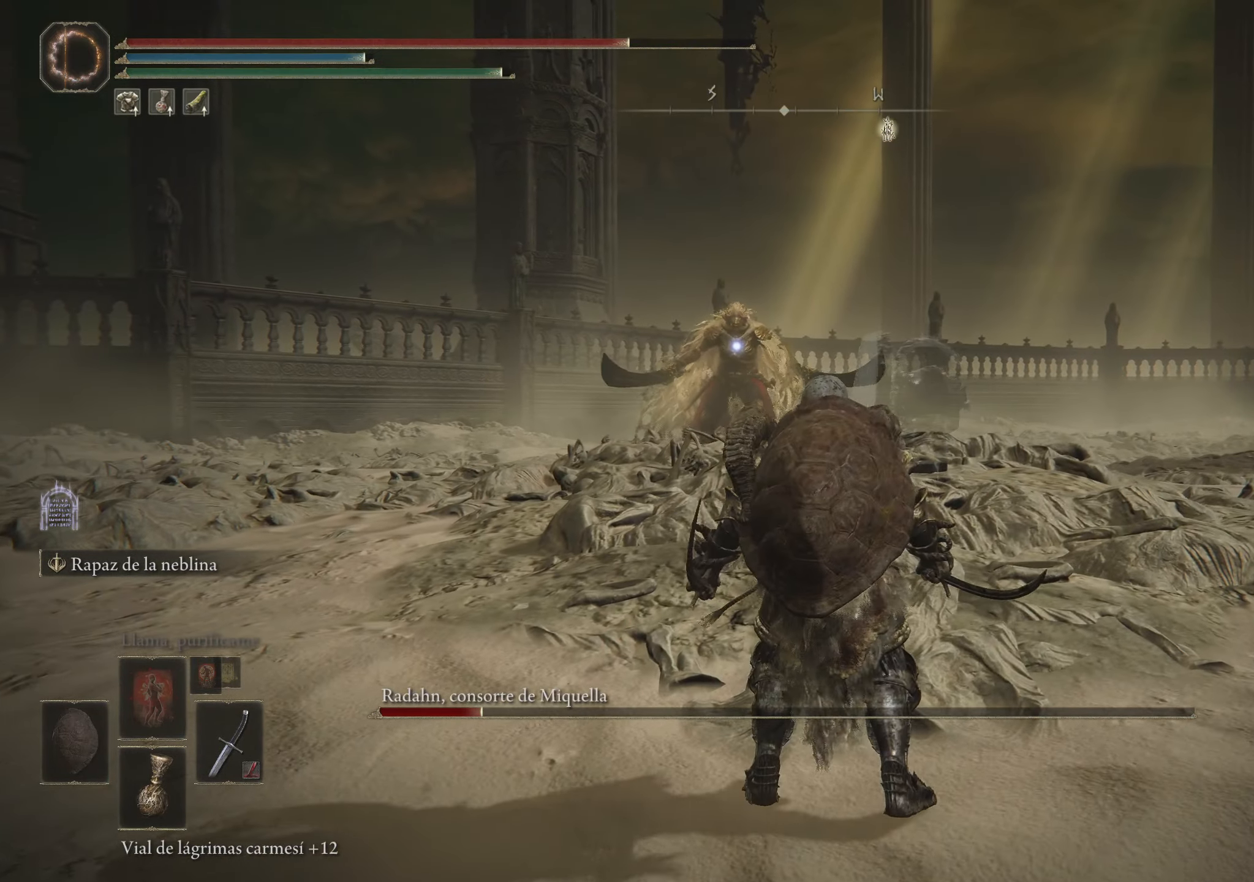
{"keys": ["a"], "mouse": [], "events": [[283, "a", "down"]]}
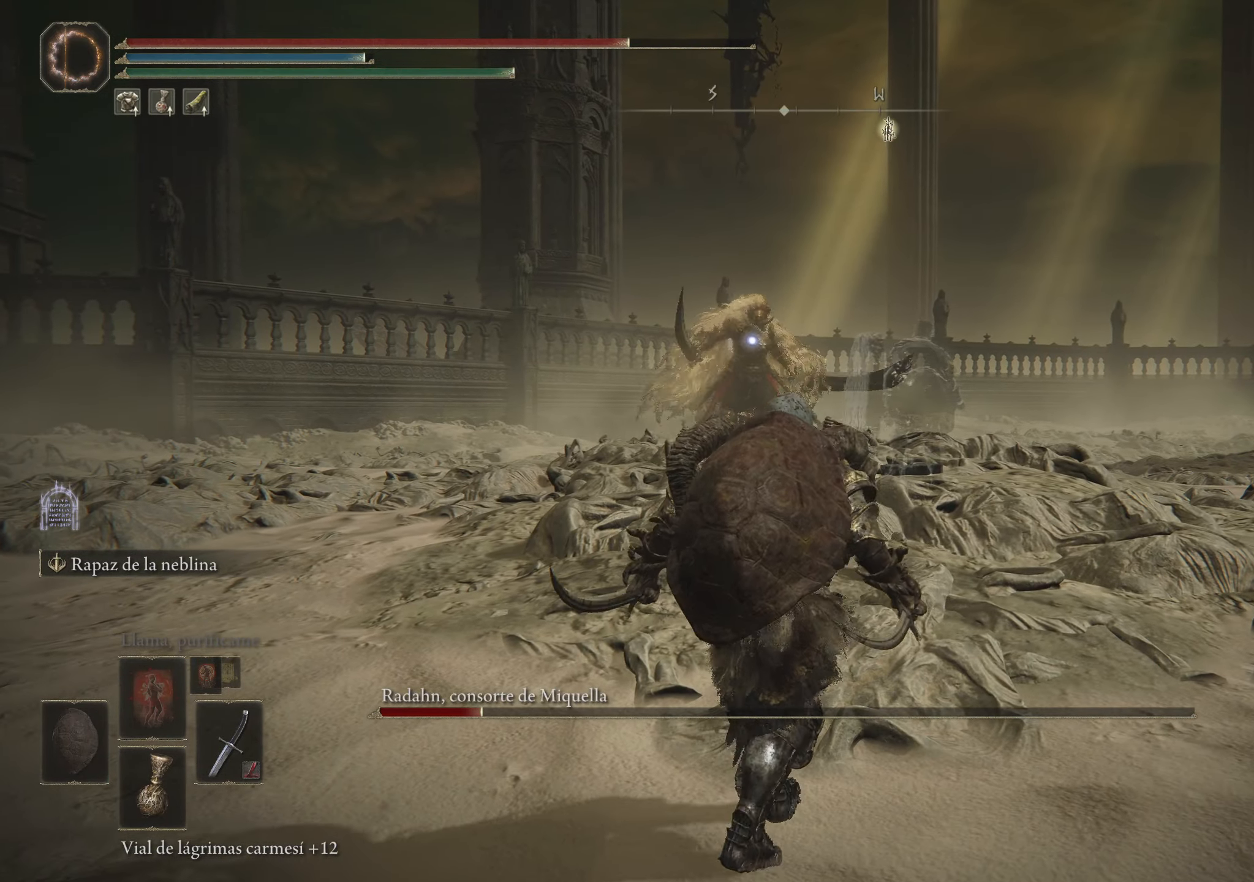
{"keys": ["a"], "mouse": [], "events": []}
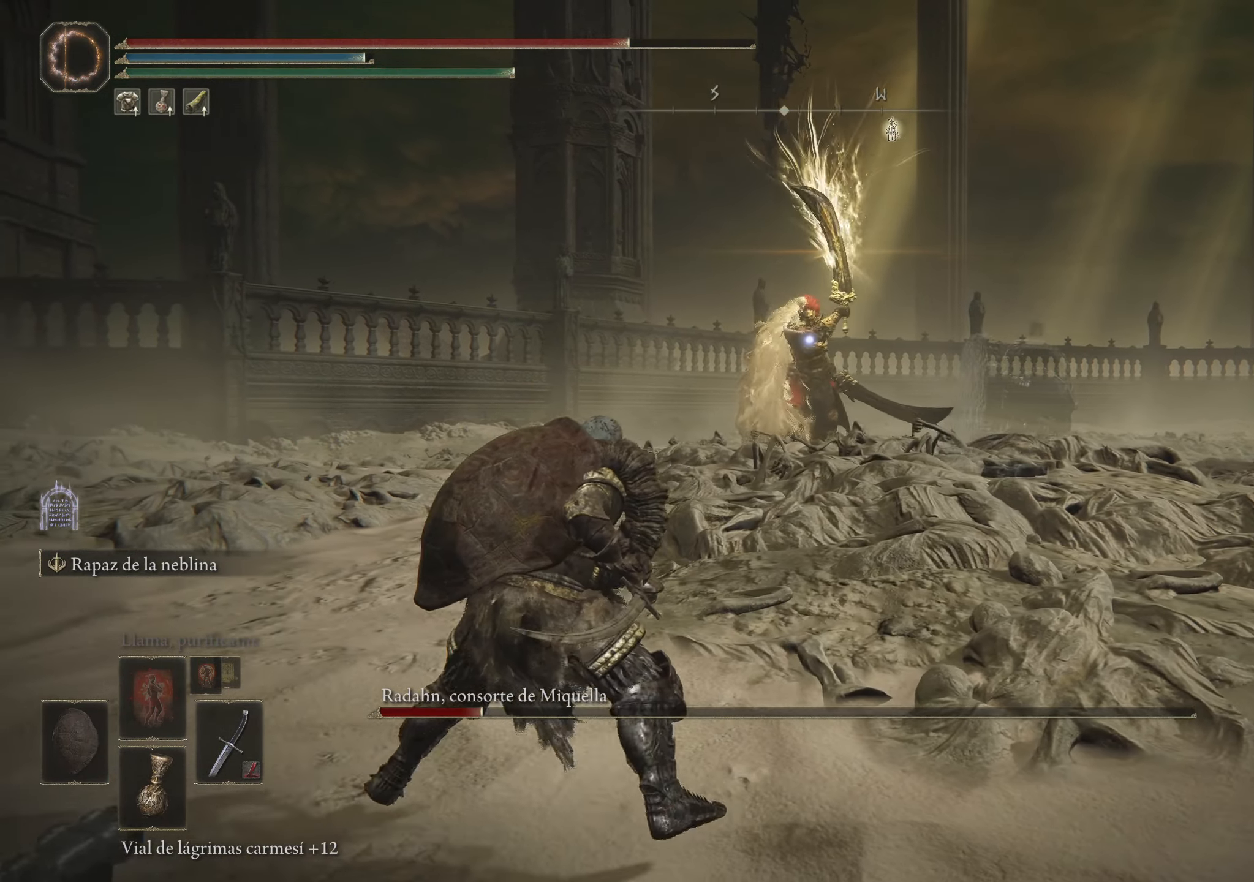
{"keys": ["a"], "mouse": [], "events": [[183, "space", "down"], [416, "space", "up"]]}
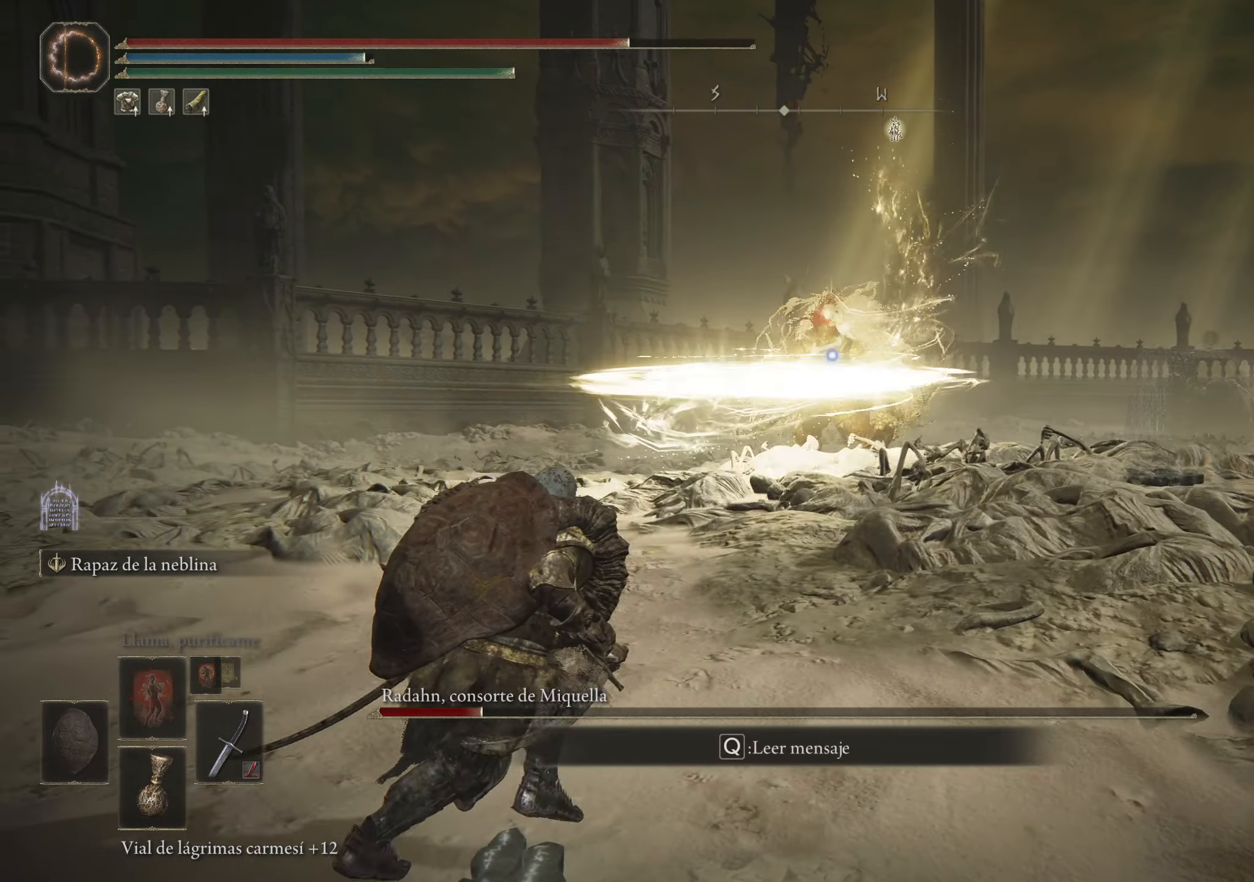
{"keys": ["a"], "mouse": [], "events": []}
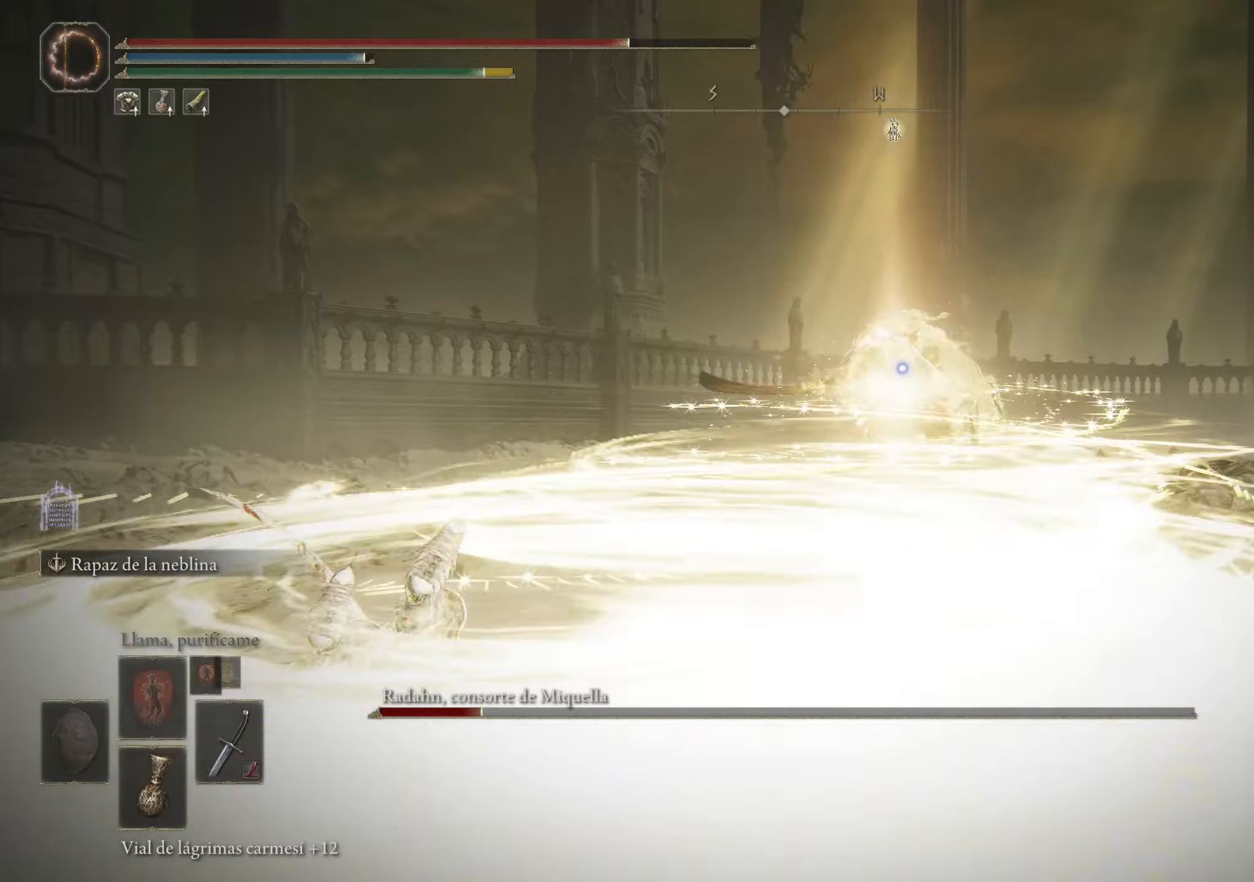
{"keys": [], "mouse": [], "events": [[400, "a", "up"]]}
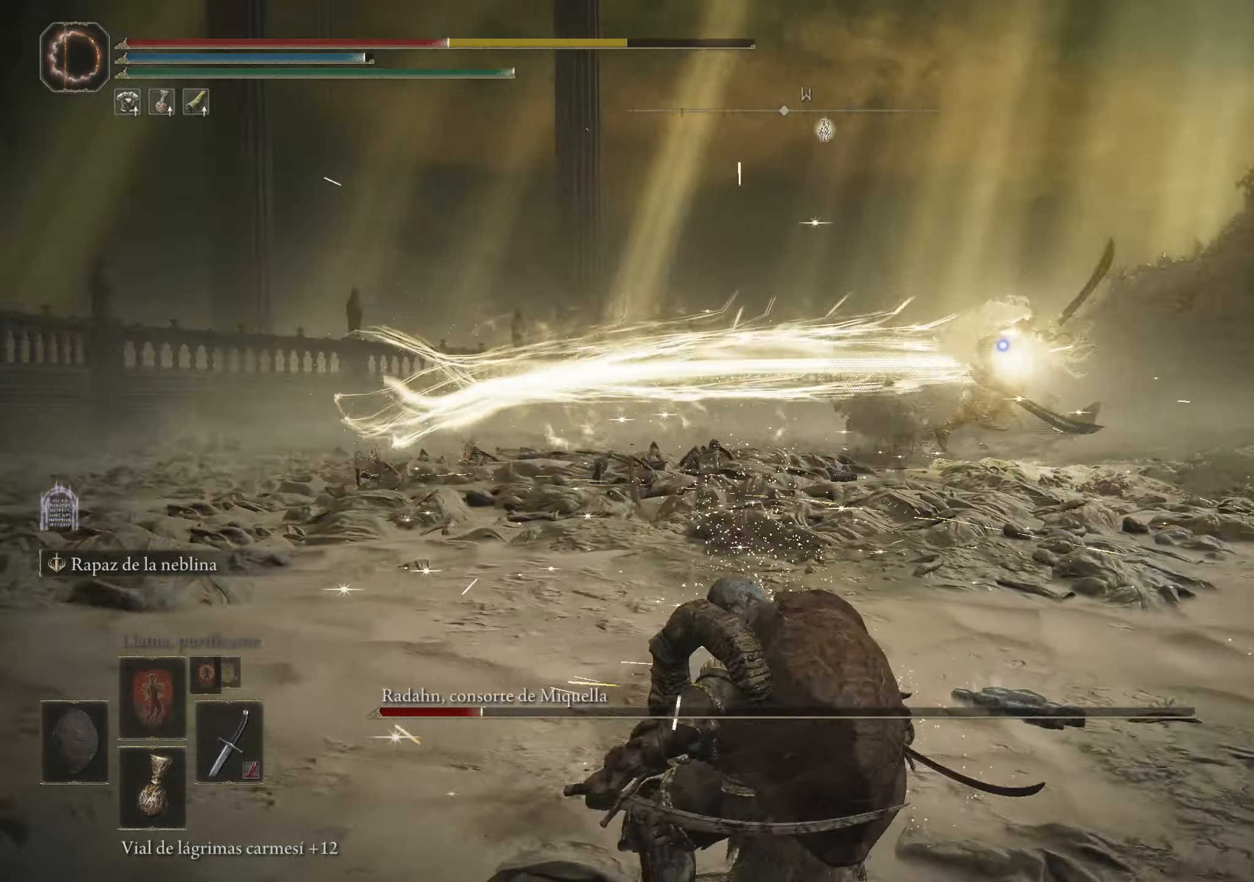
{"keys": ["w"], "mouse": [], "events": [[183, "w", "down"], [233, "space", "down"], [317, "space", "up"]]}
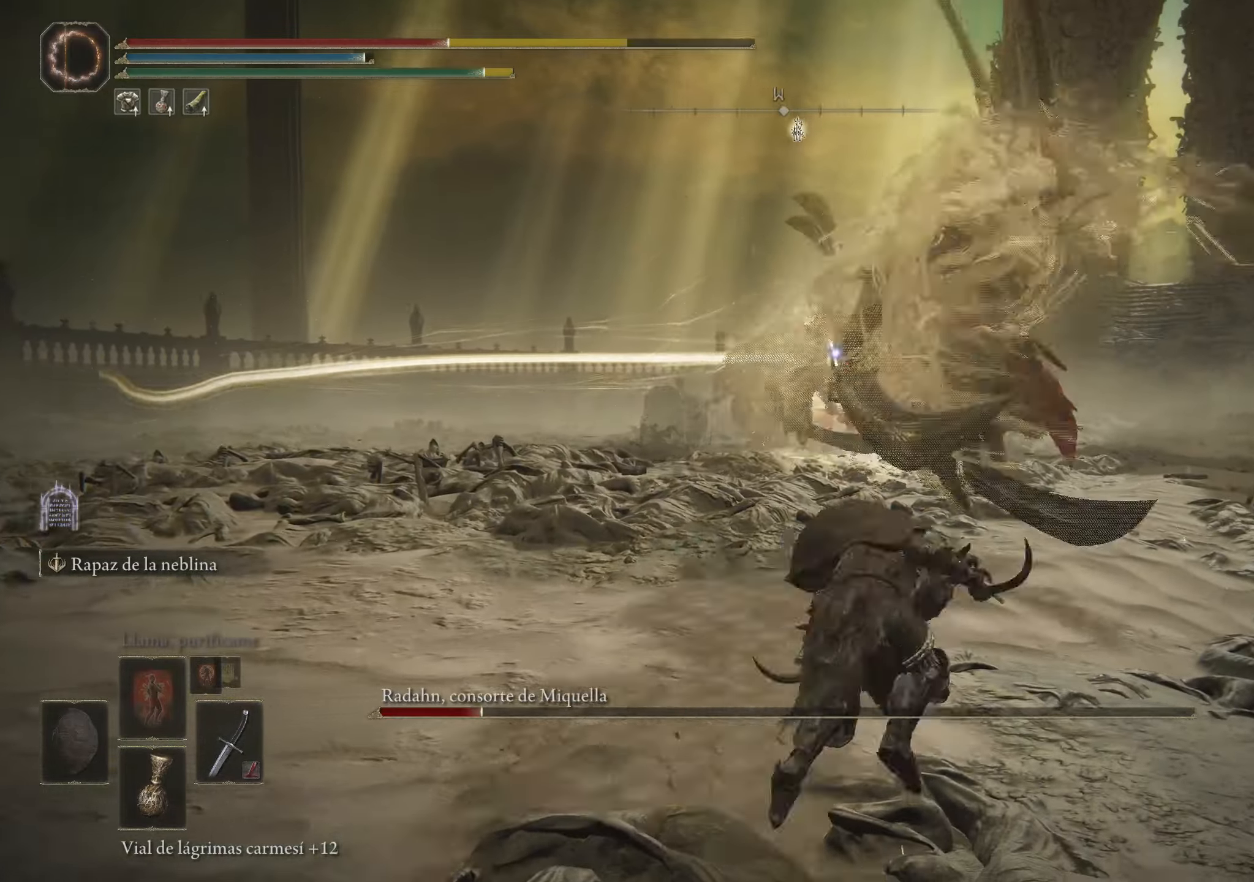
{"keys": ["space", "w"], "mouse": [], "events": [[483, "space", "down"]]}
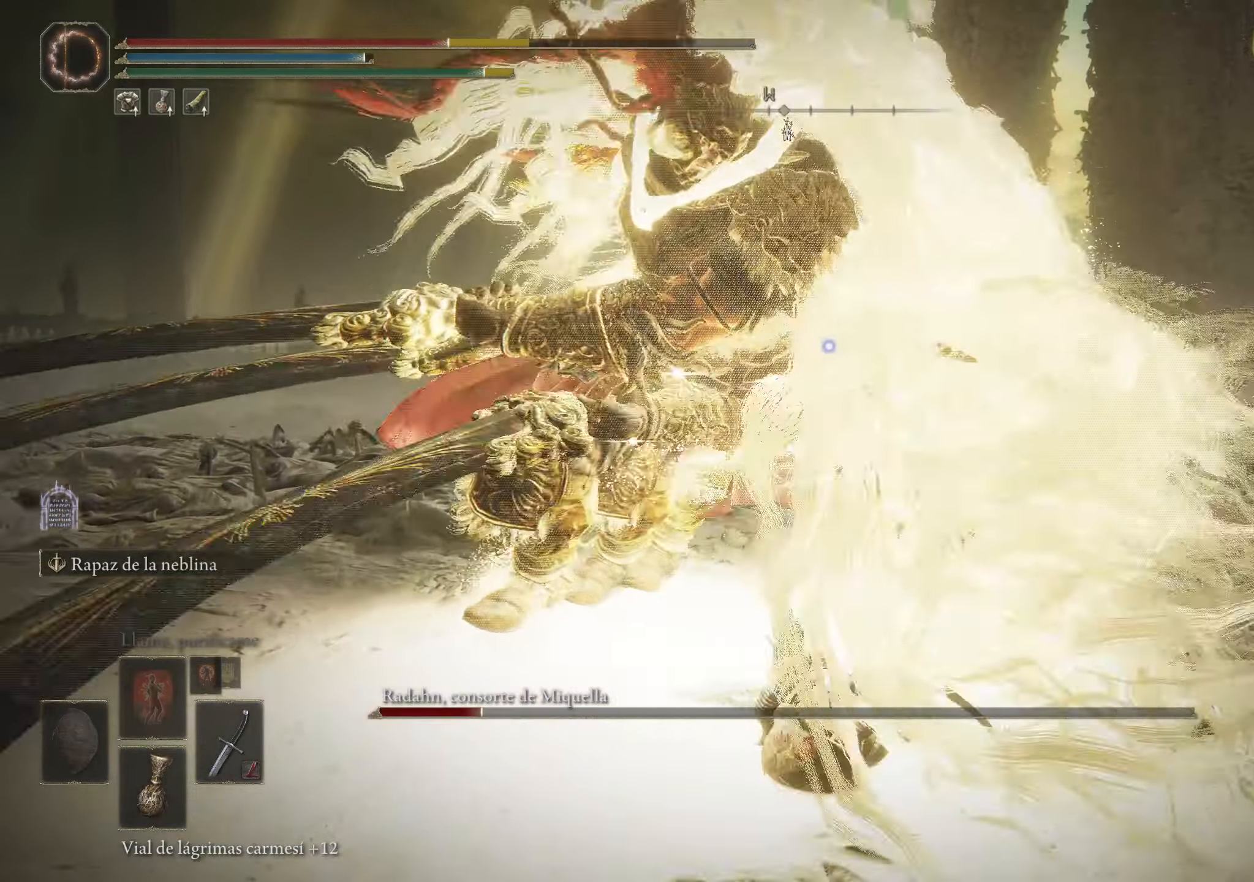
{"keys": ["w"], "mouse": [], "events": [[83, "space", "up"], [167, "space", "down"], [217, "space", "up"]]}
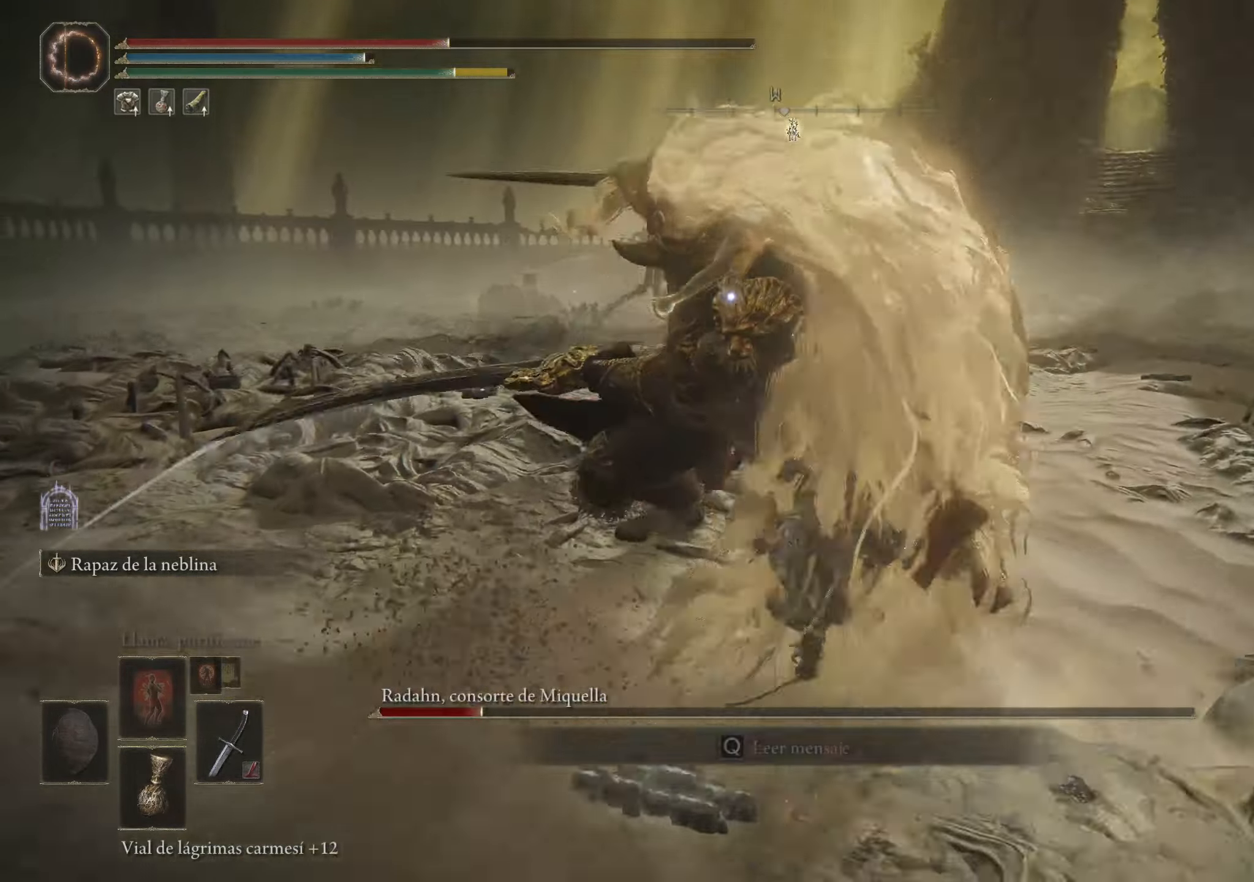
{"keys": ["w"], "mouse": [], "events": [[133, "mouse_left", "down"], [233, "mouse_left", "up"], [317, "mouse_left", "down"], [417, "mouse_left", "up"]]}
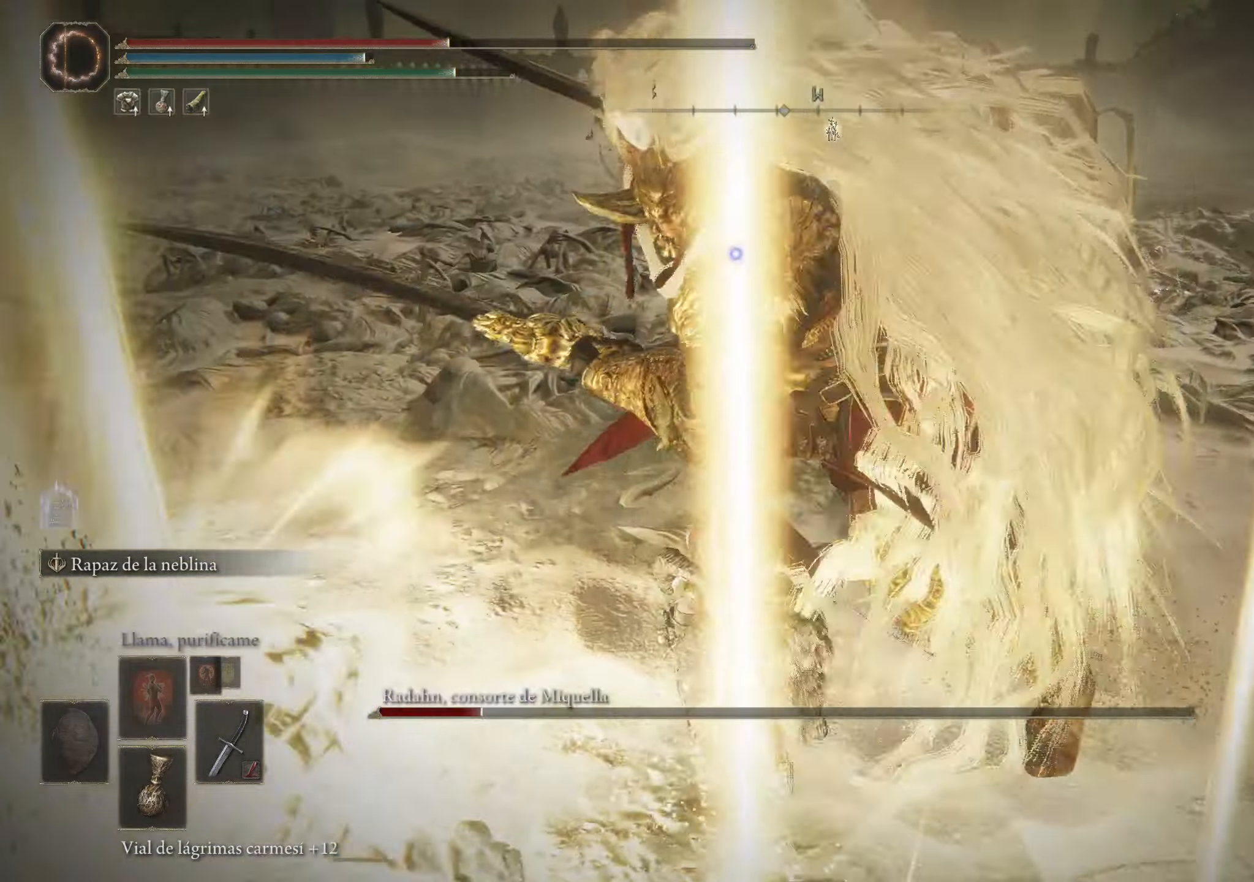
{"keys": ["w"], "mouse": ["left"], "events": [[250, "mouse_left", "down"], [350, "mouse_left", "up"], [383, "mouse_left", "down"]]}
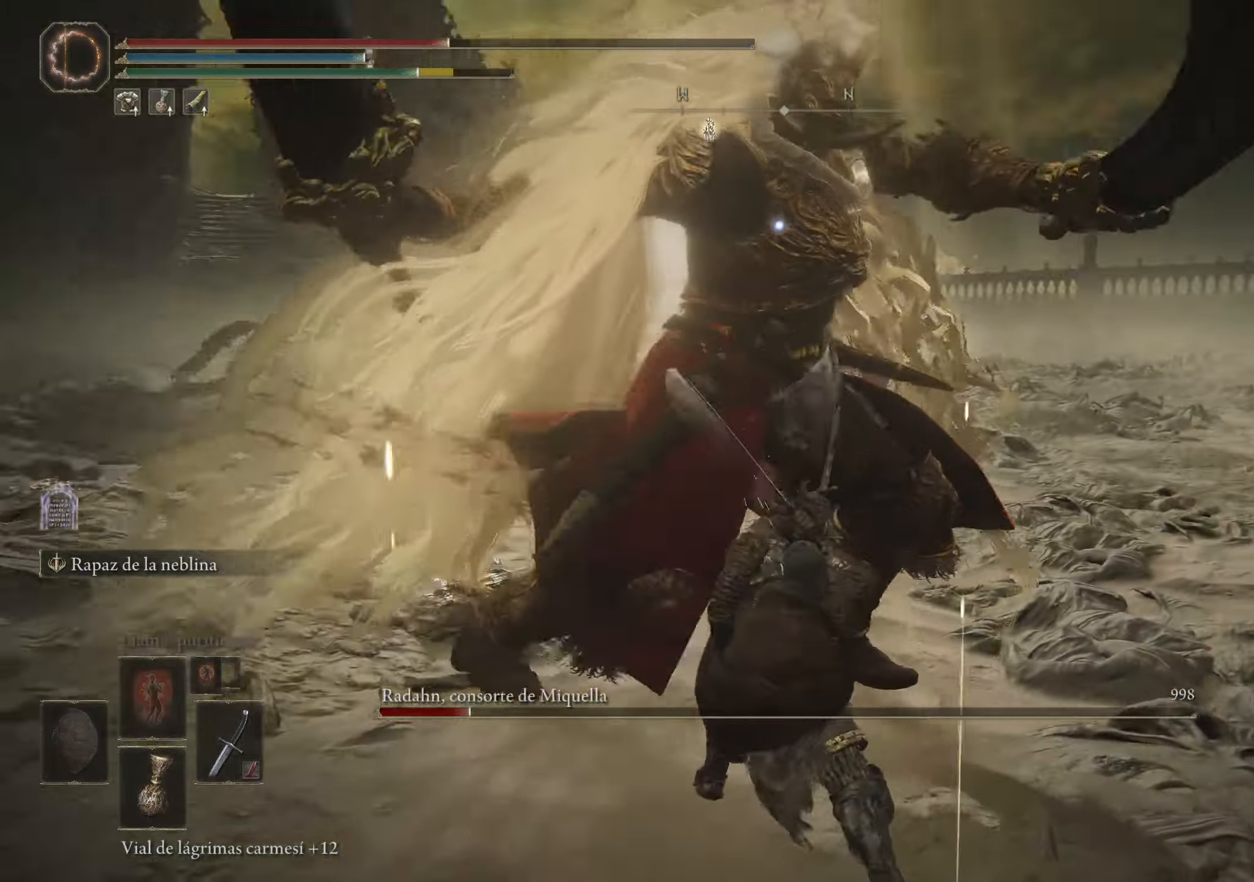
{"keys": ["w"], "mouse": [], "events": [[17, "mouse_left", "up"]]}
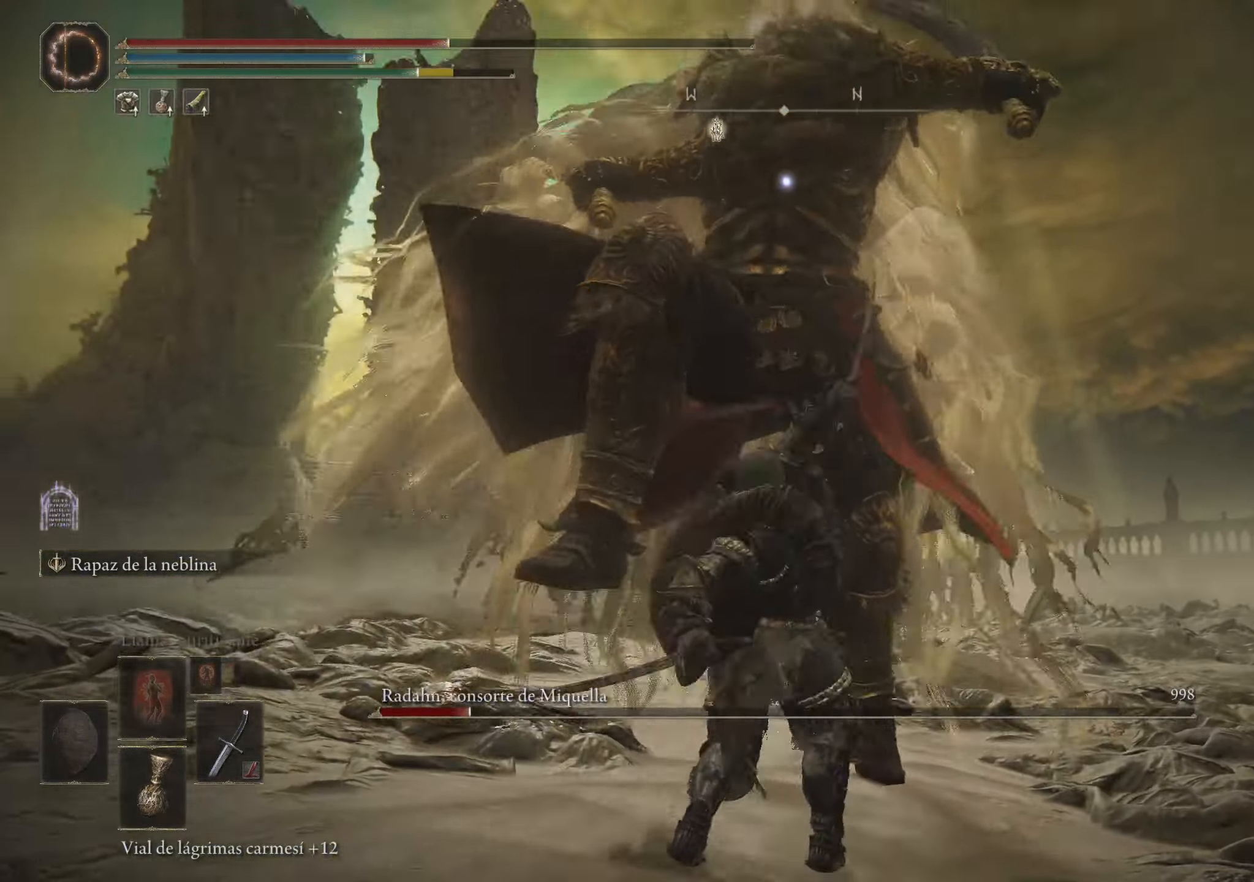
{"keys": ["a", "w"], "mouse": [], "events": [[133, "a", "down"], [183, "space", "down"], [233, "space", "up"], [317, "space", "down"], [367, "space", "up"], [417, "space", "down"], [500, "space", "up"]]}
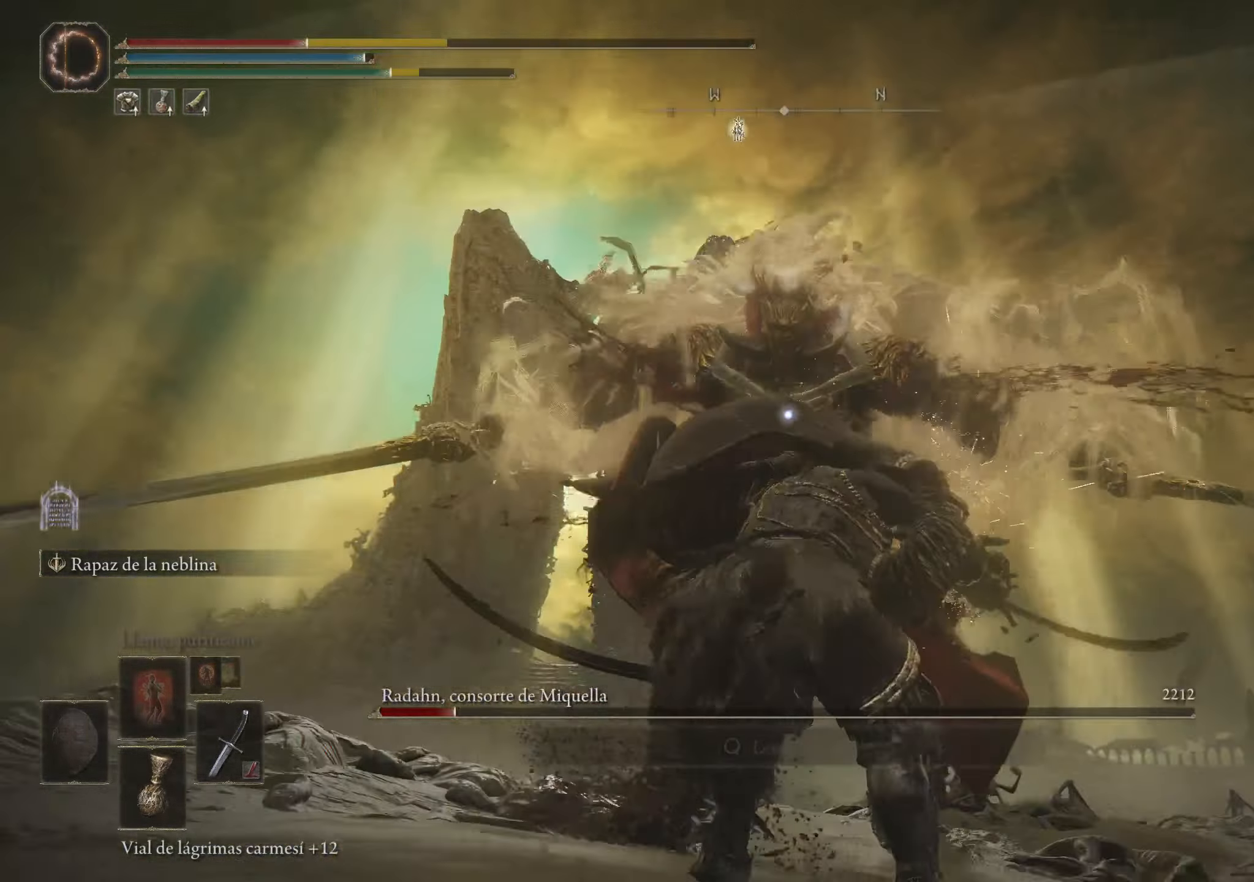
{"keys": ["a", "w"], "mouse": [], "events": [[50, "space", "down"], [150, "space", "up"], [200, "space", "down"], [284, "space", "up"]]}
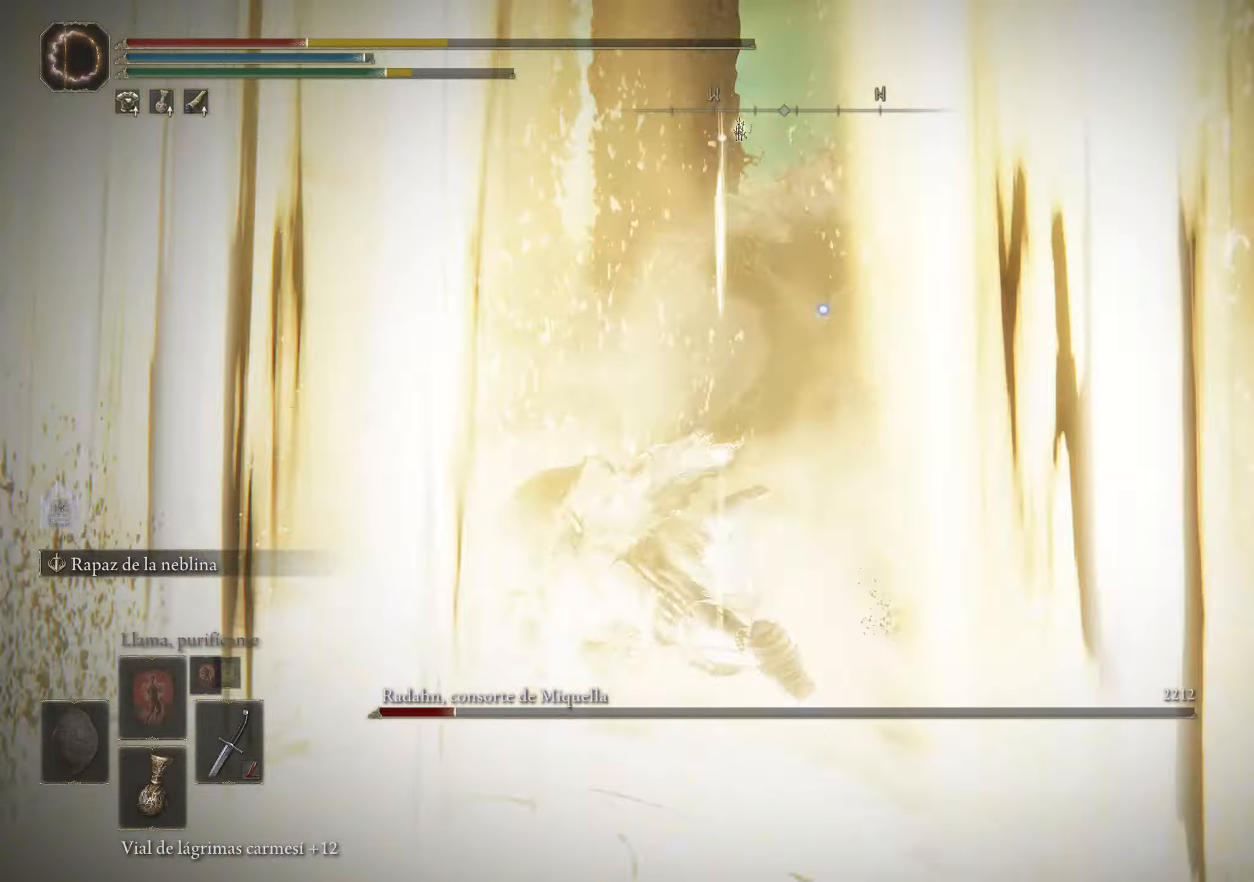
{"keys": ["w"], "mouse": [], "events": [[217, "space", "down"], [317, "space", "up"], [350, "space", "down"], [400, "a", "up"], [450, "space", "up"]]}
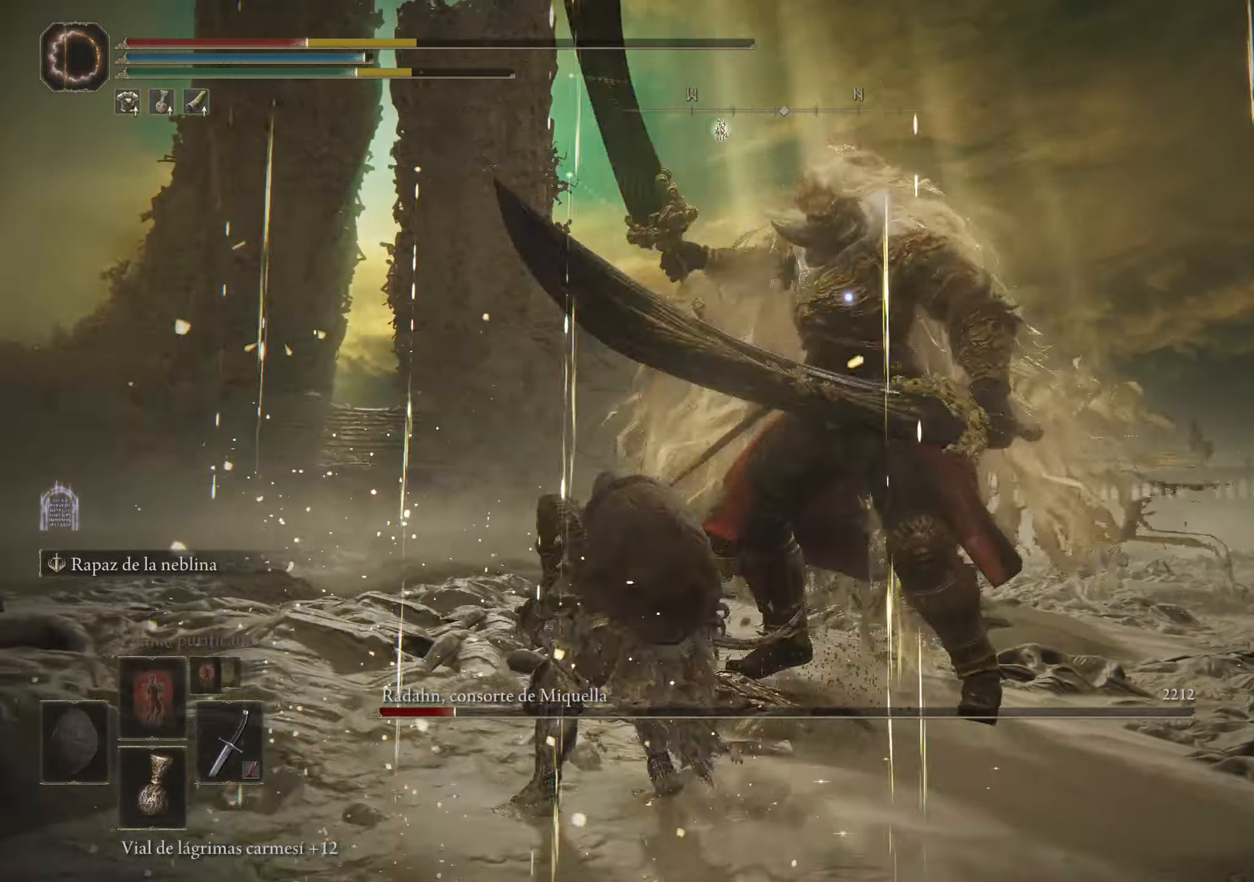
{"keys": [], "mouse": [], "events": [[334, "w", "up"]]}
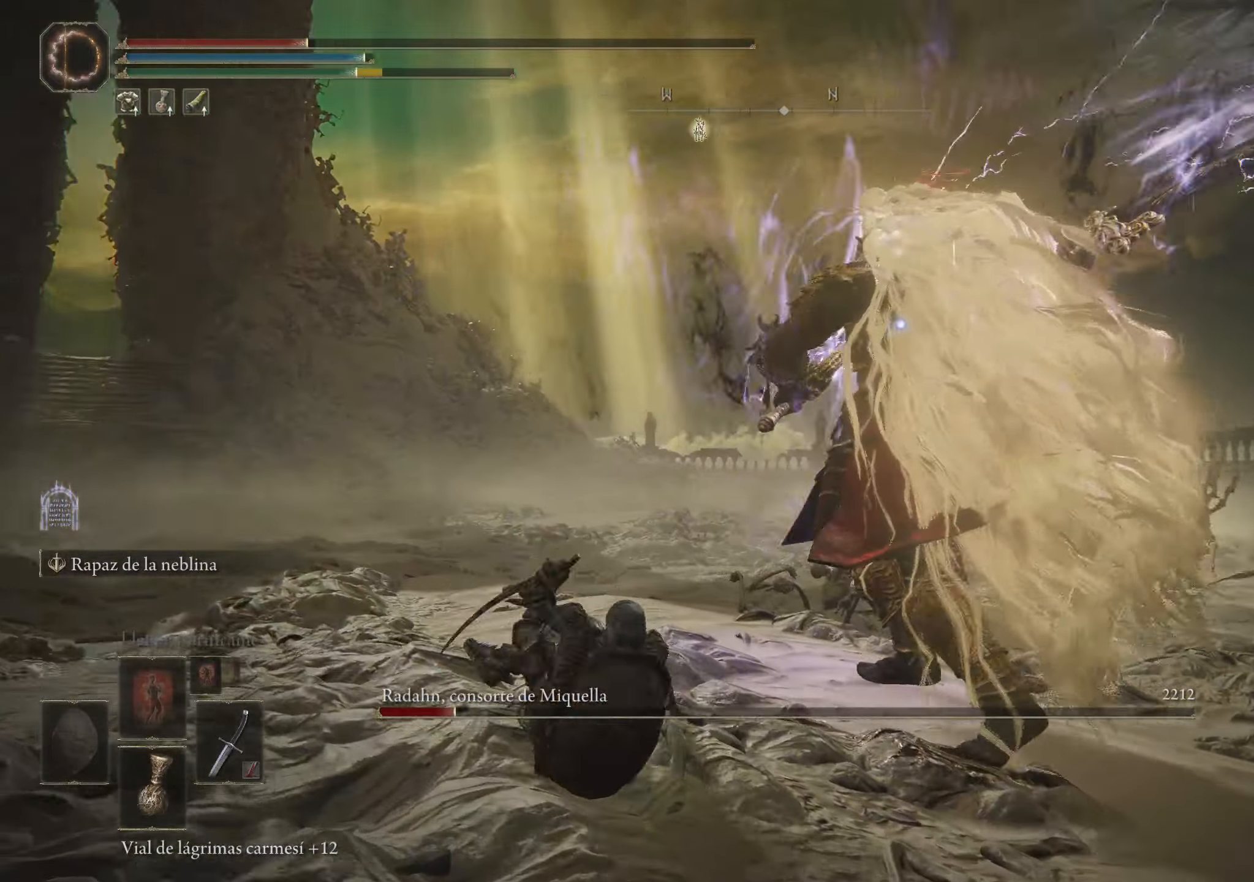
{"keys": ["s"], "mouse": [], "events": [[200, "a", "down"], [284, "s", "down"], [334, "a", "up"]]}
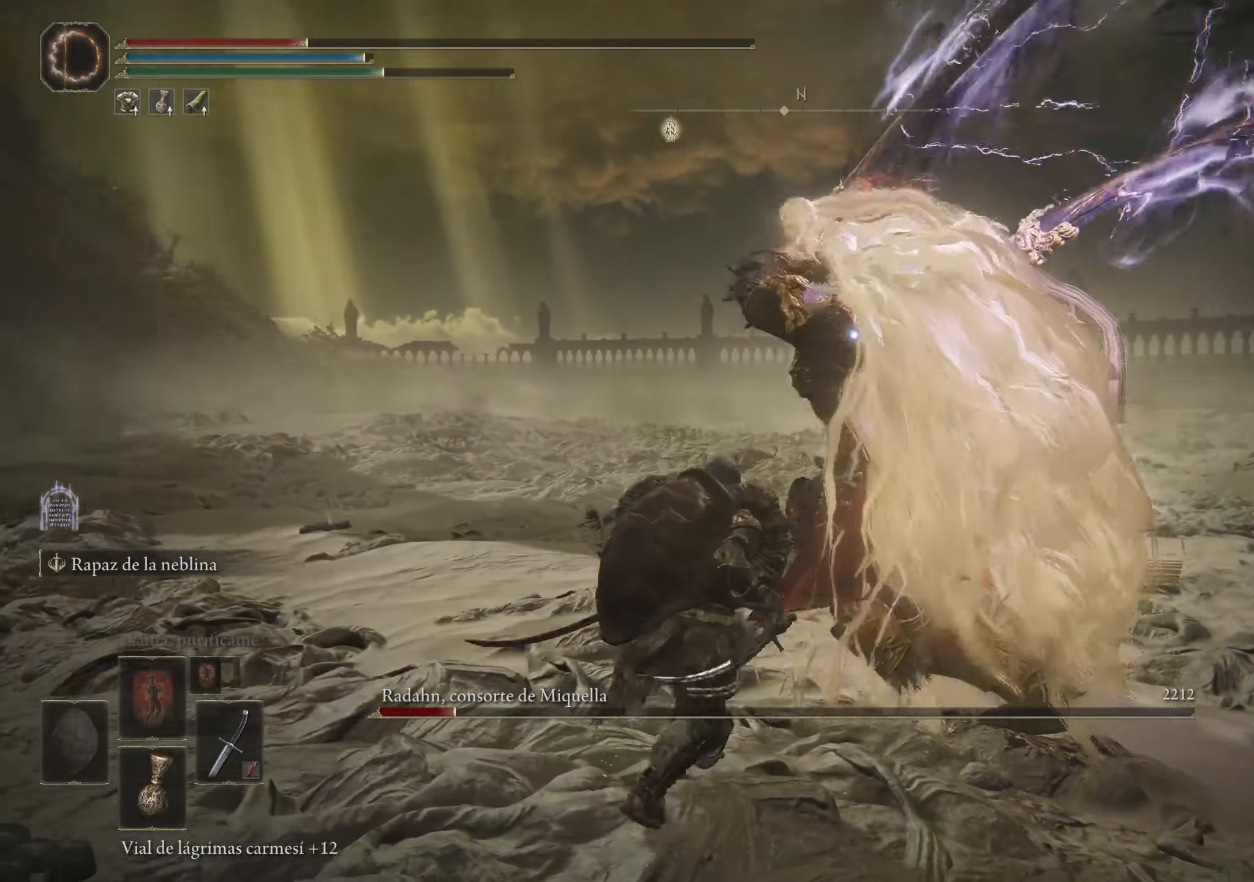
{"keys": ["space", "w"], "mouse": [], "events": [[350, "s", "up"], [450, "space", "down"], [450, "w", "down"]]}
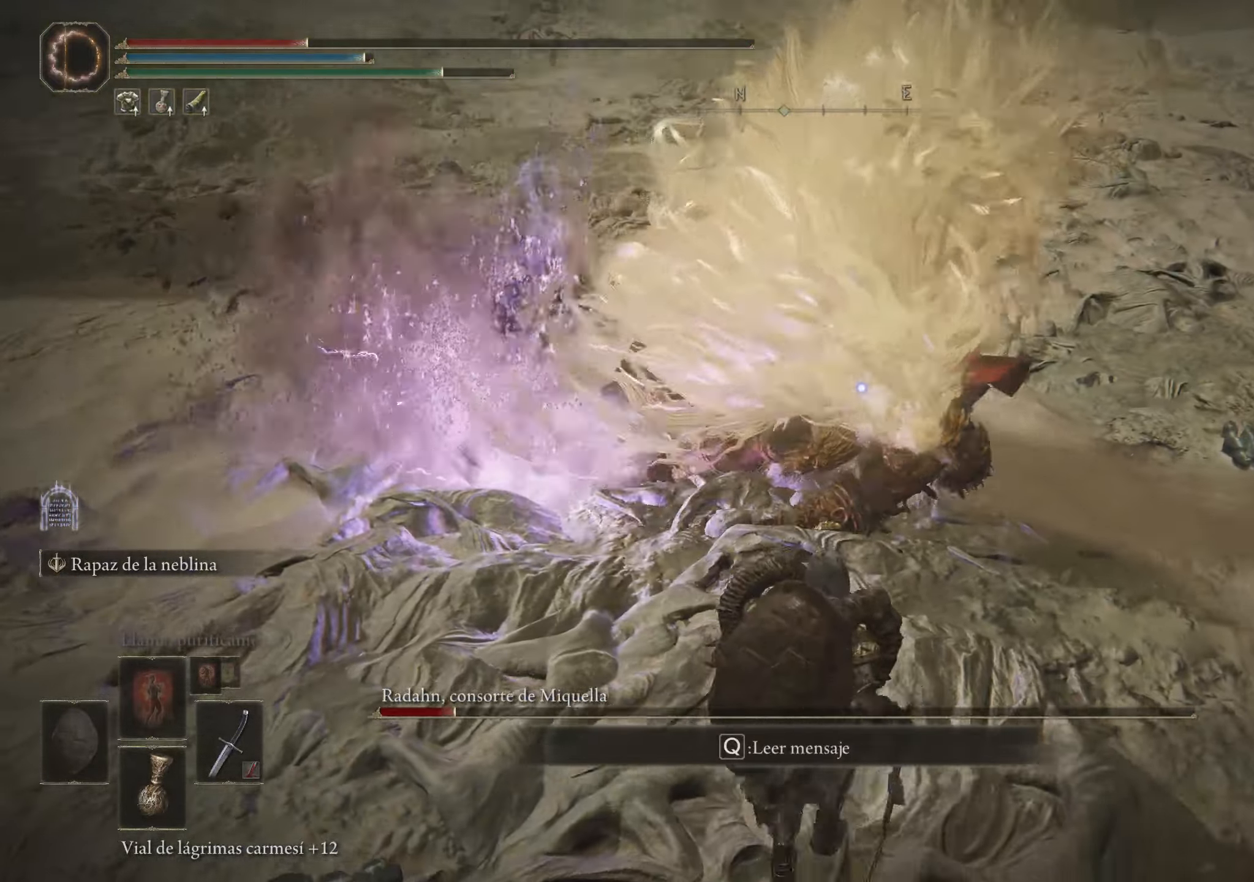
{"keys": ["w"], "mouse": [], "events": [[84, "space", "up"]]}
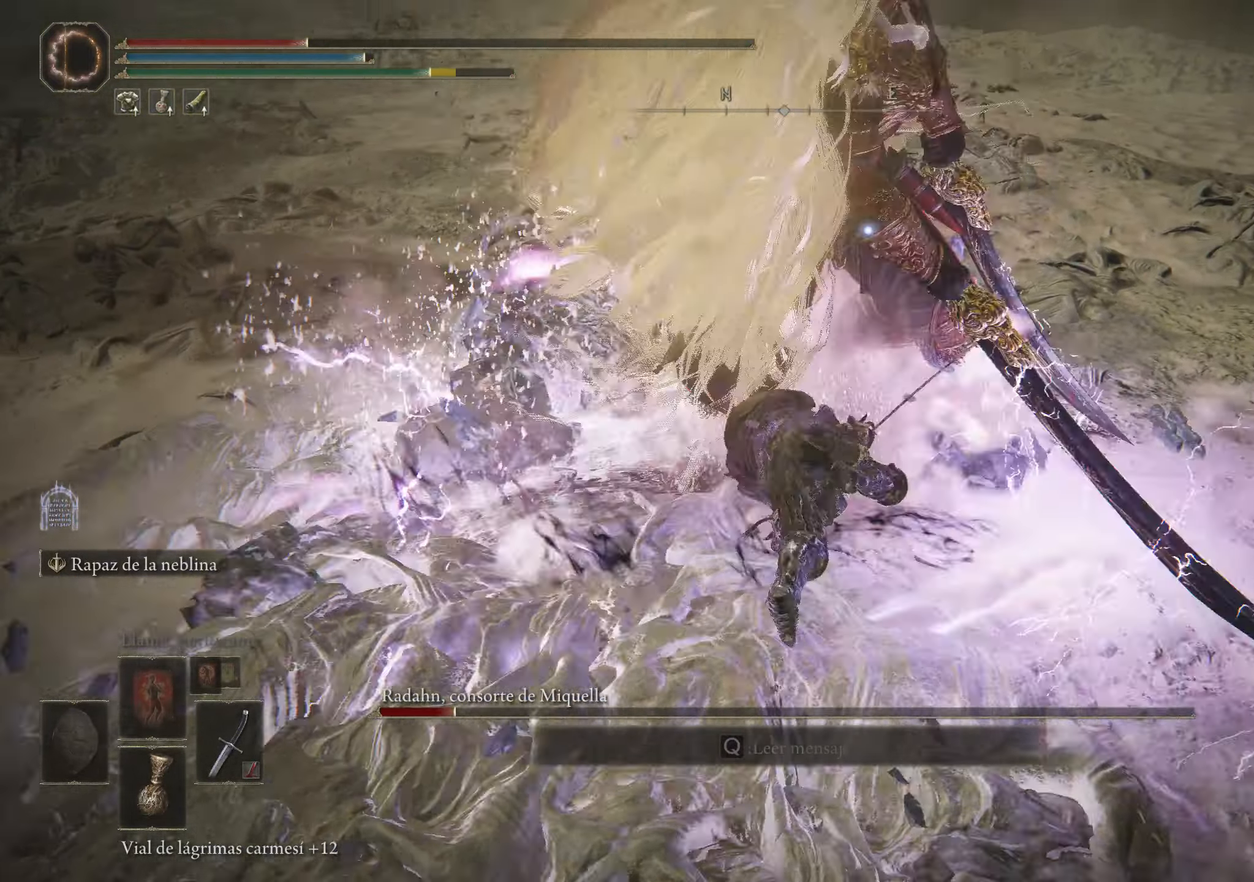
{"keys": ["s", "space"], "mouse": [], "events": [[234, "w", "up"], [334, "s", "down"], [384, "space", "down"]]}